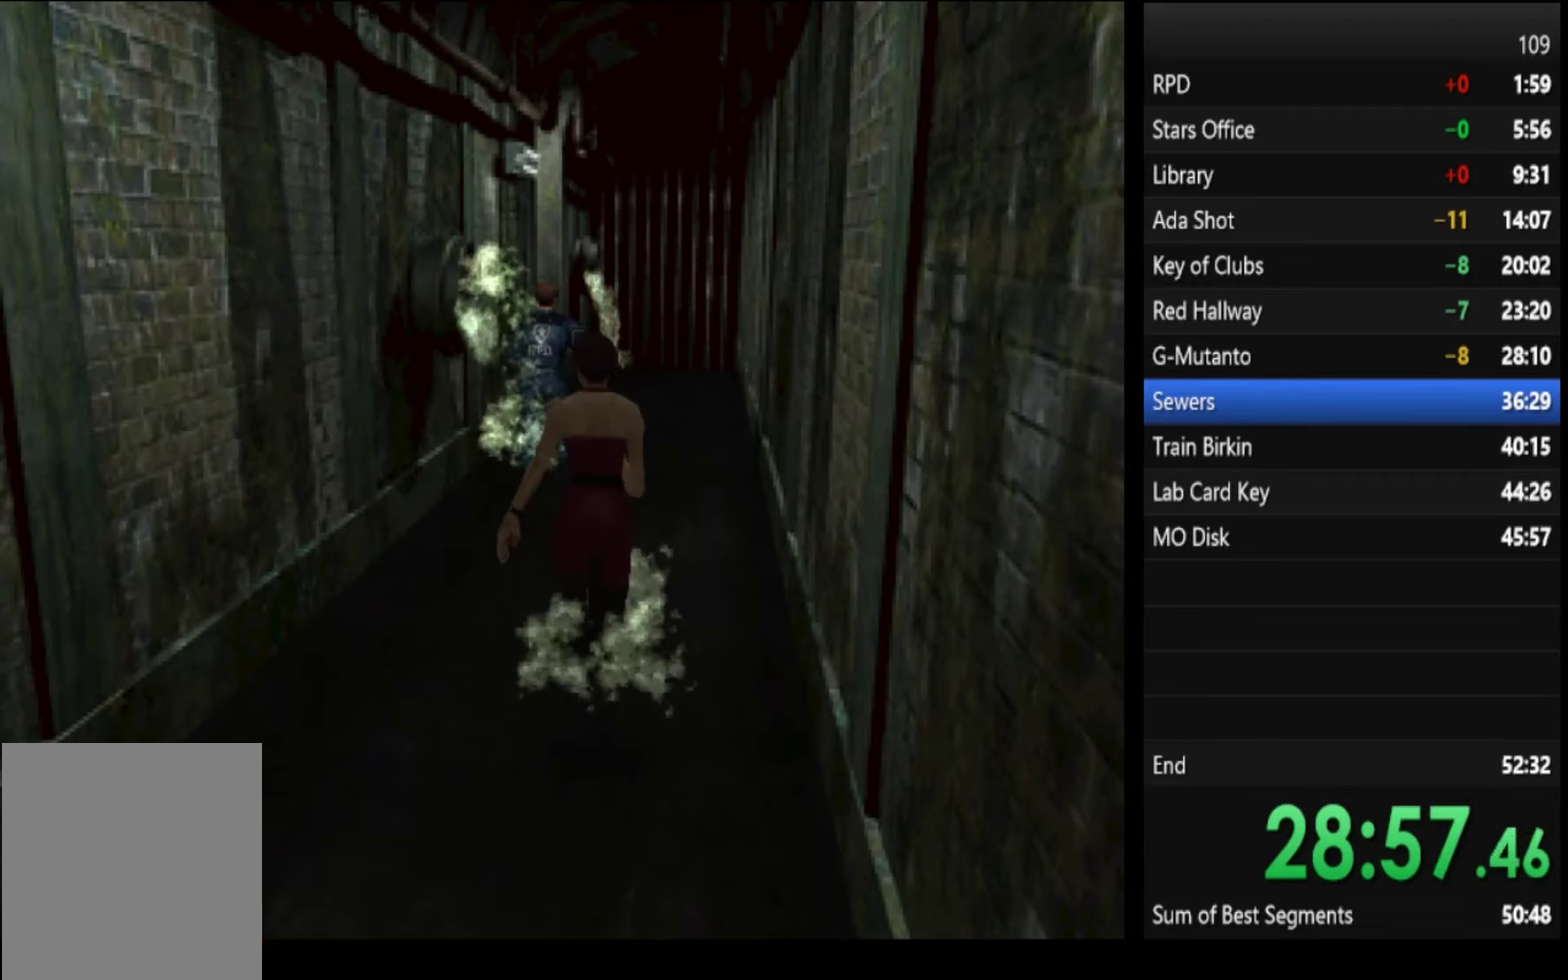
Gameplay with a controller (PlayStation layout); each line is a JSON object with the inputs held at the frame after it. "events" lists button and stick changes between this image and that frame as [ms after this image, input, new state], when the widget could be followed in between.
{"buttons": ["SQUARE"], "left_stick": "up", "right_stick": "center", "events": []}
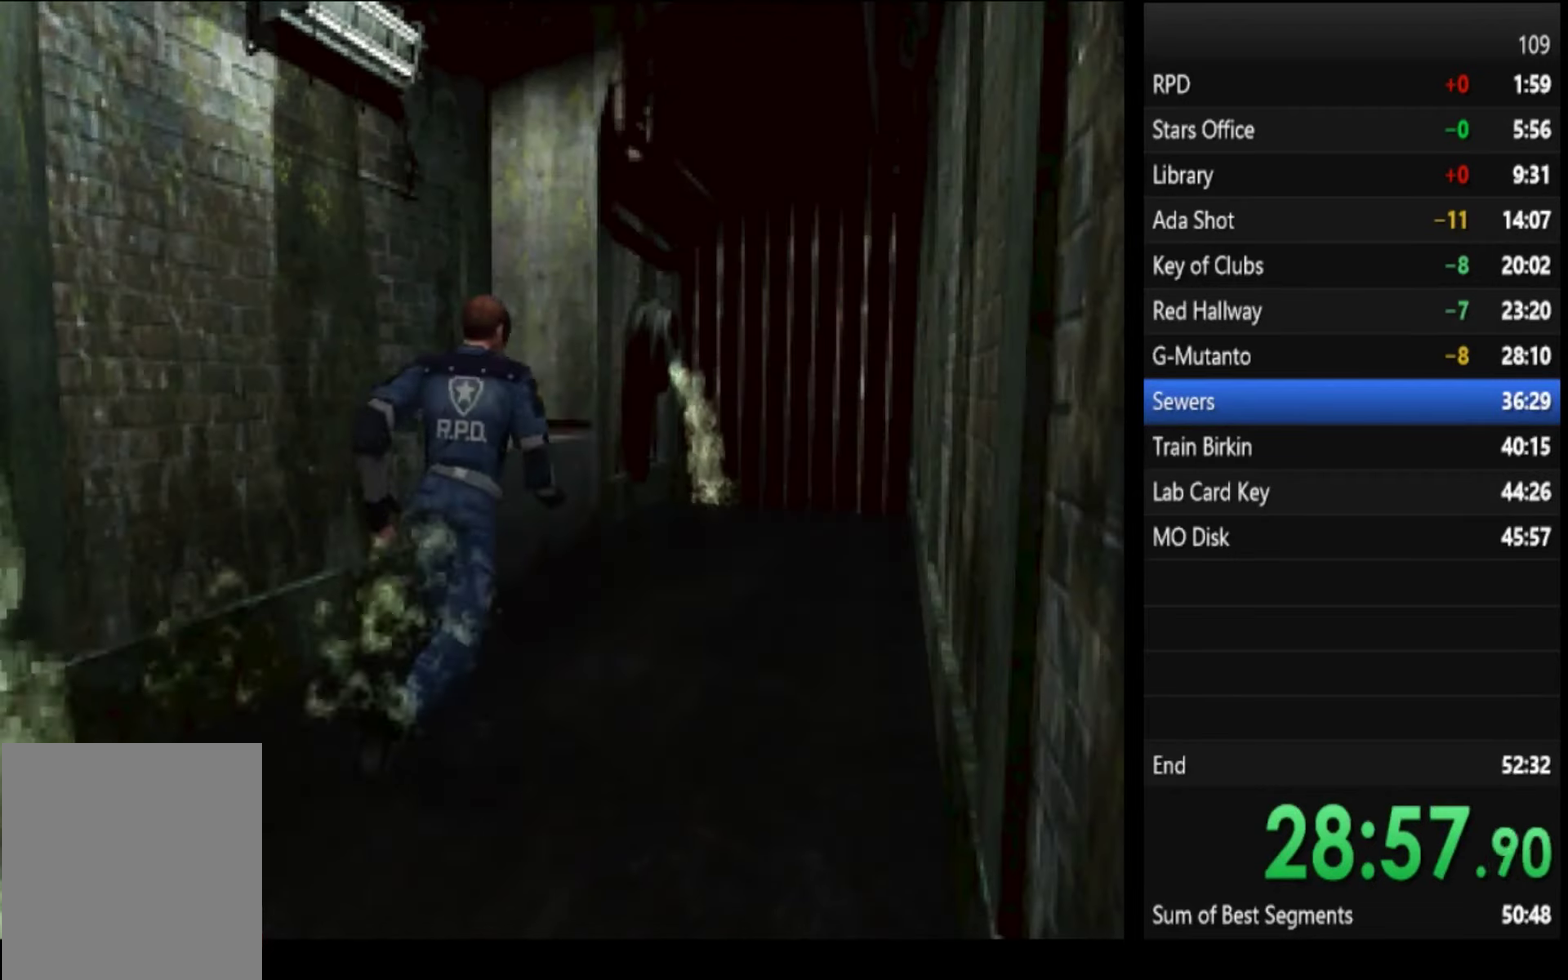
{"buttons": ["CROSS", "SQUARE"], "left_stick": "up-left", "right_stick": "center", "events": [[333, "left_stick", "up-left"], [400, "CROSS", "down"]]}
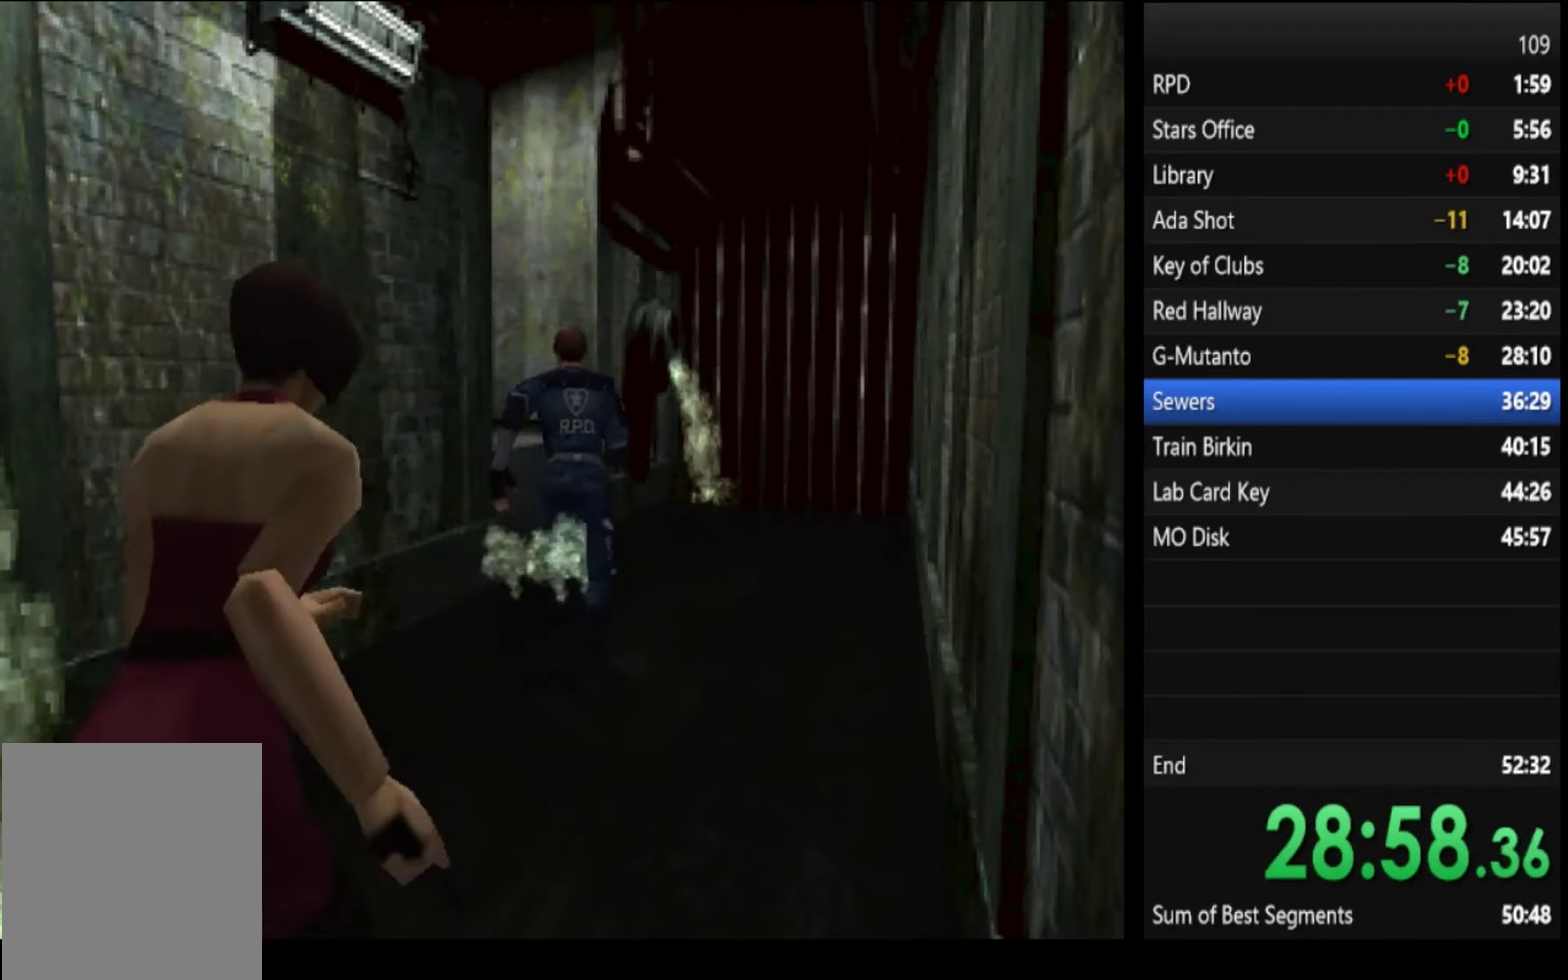
{"buttons": ["CROSS", "SQUARE"], "left_stick": "up", "right_stick": "center", "events": [[333, "left_stick", "up"]]}
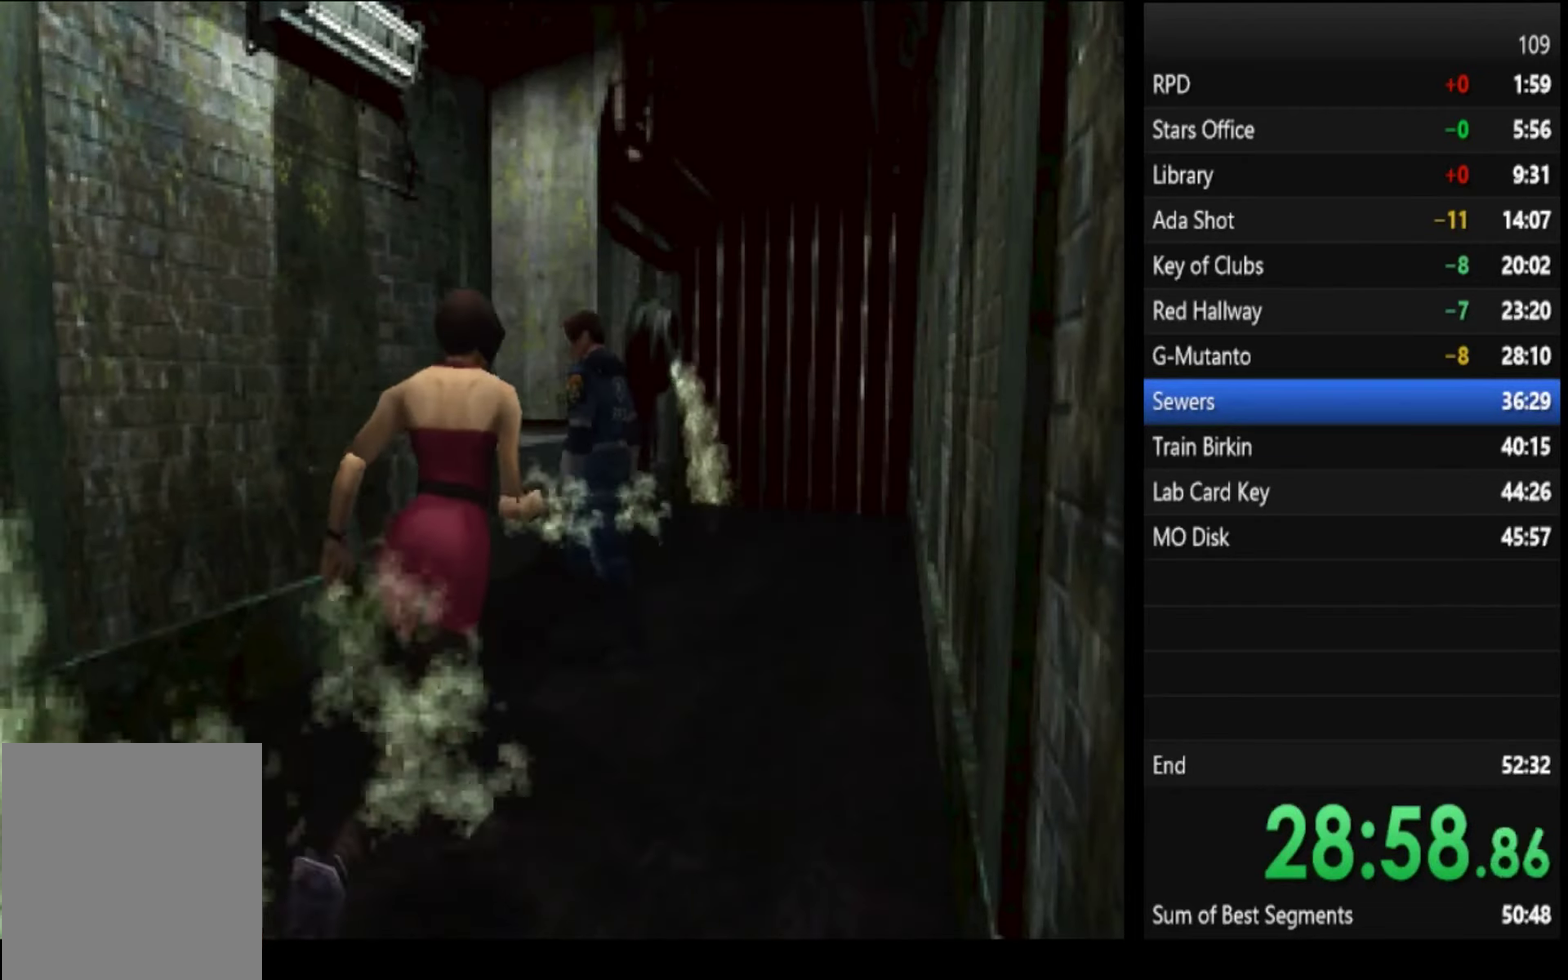
{"buttons": ["SQUARE"], "left_stick": "up", "right_stick": "center", "events": [[133, "CROSS", "up"]]}
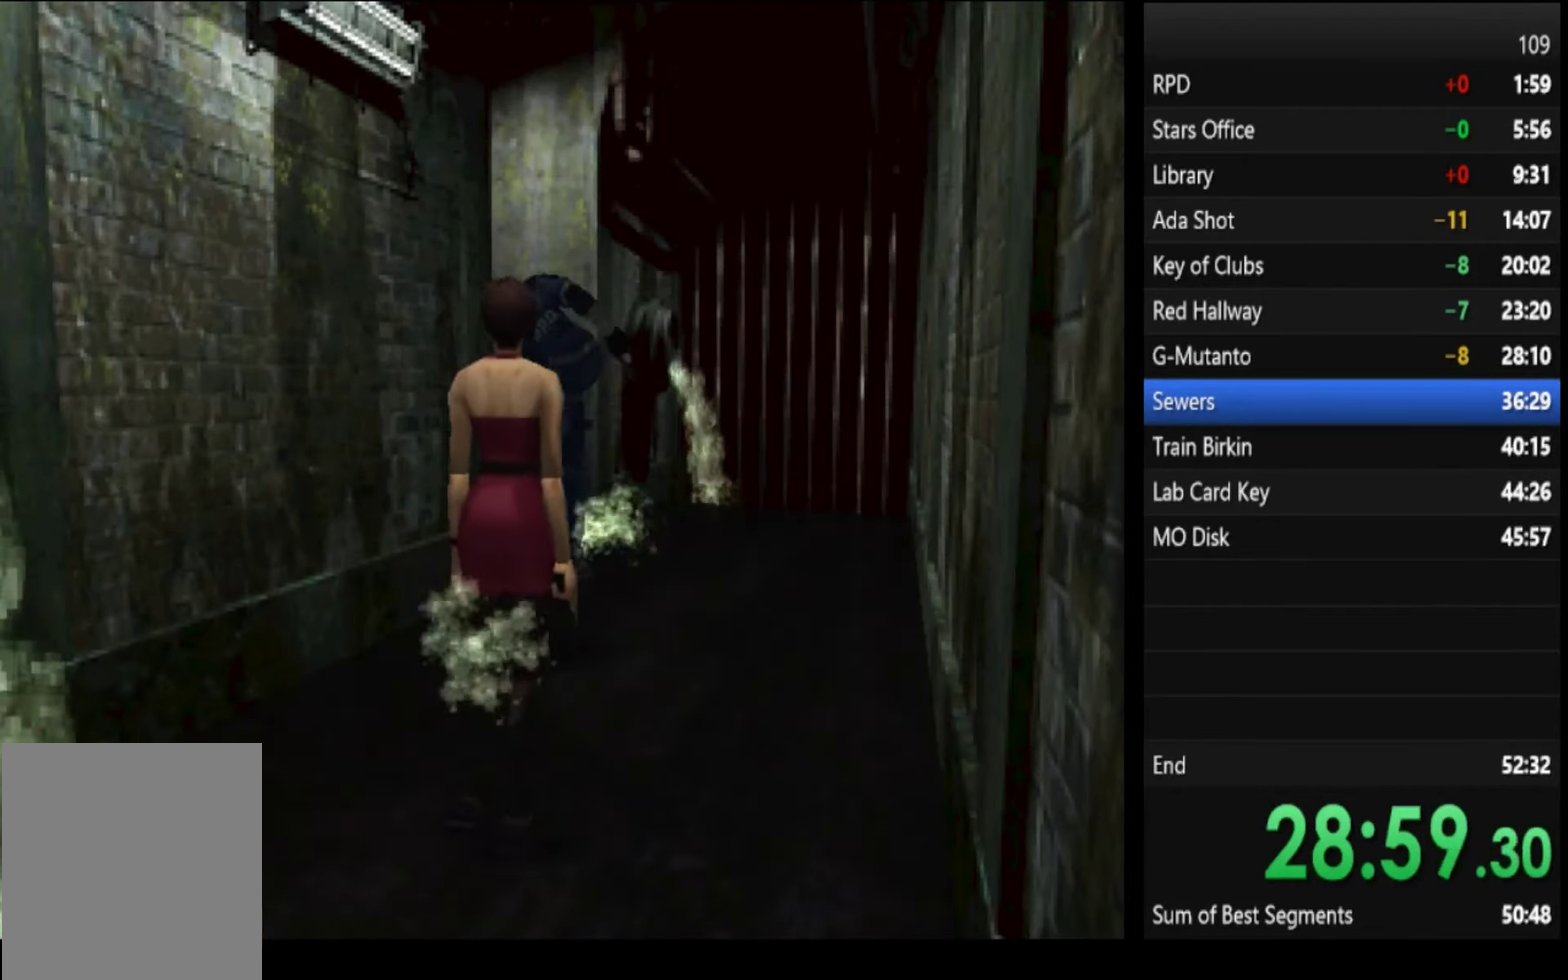
{"buttons": ["SQUARE"], "left_stick": "up", "right_stick": "center", "events": []}
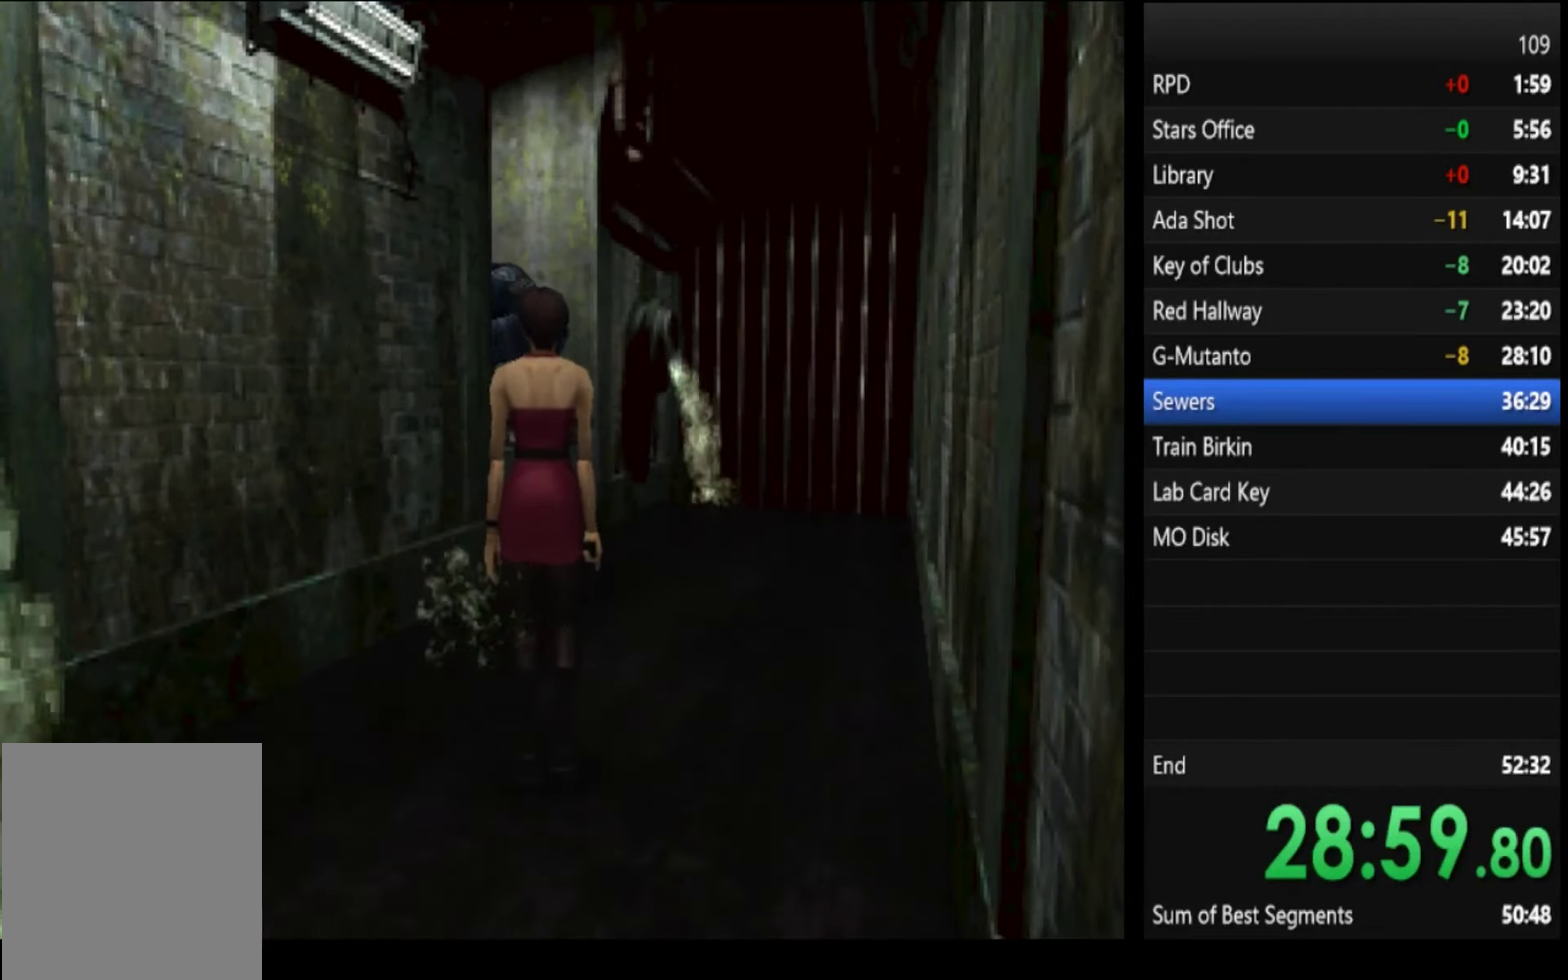
{"buttons": ["SQUARE"], "left_stick": "up-right", "right_stick": "center", "events": [[400, "left_stick", "up-right"]]}
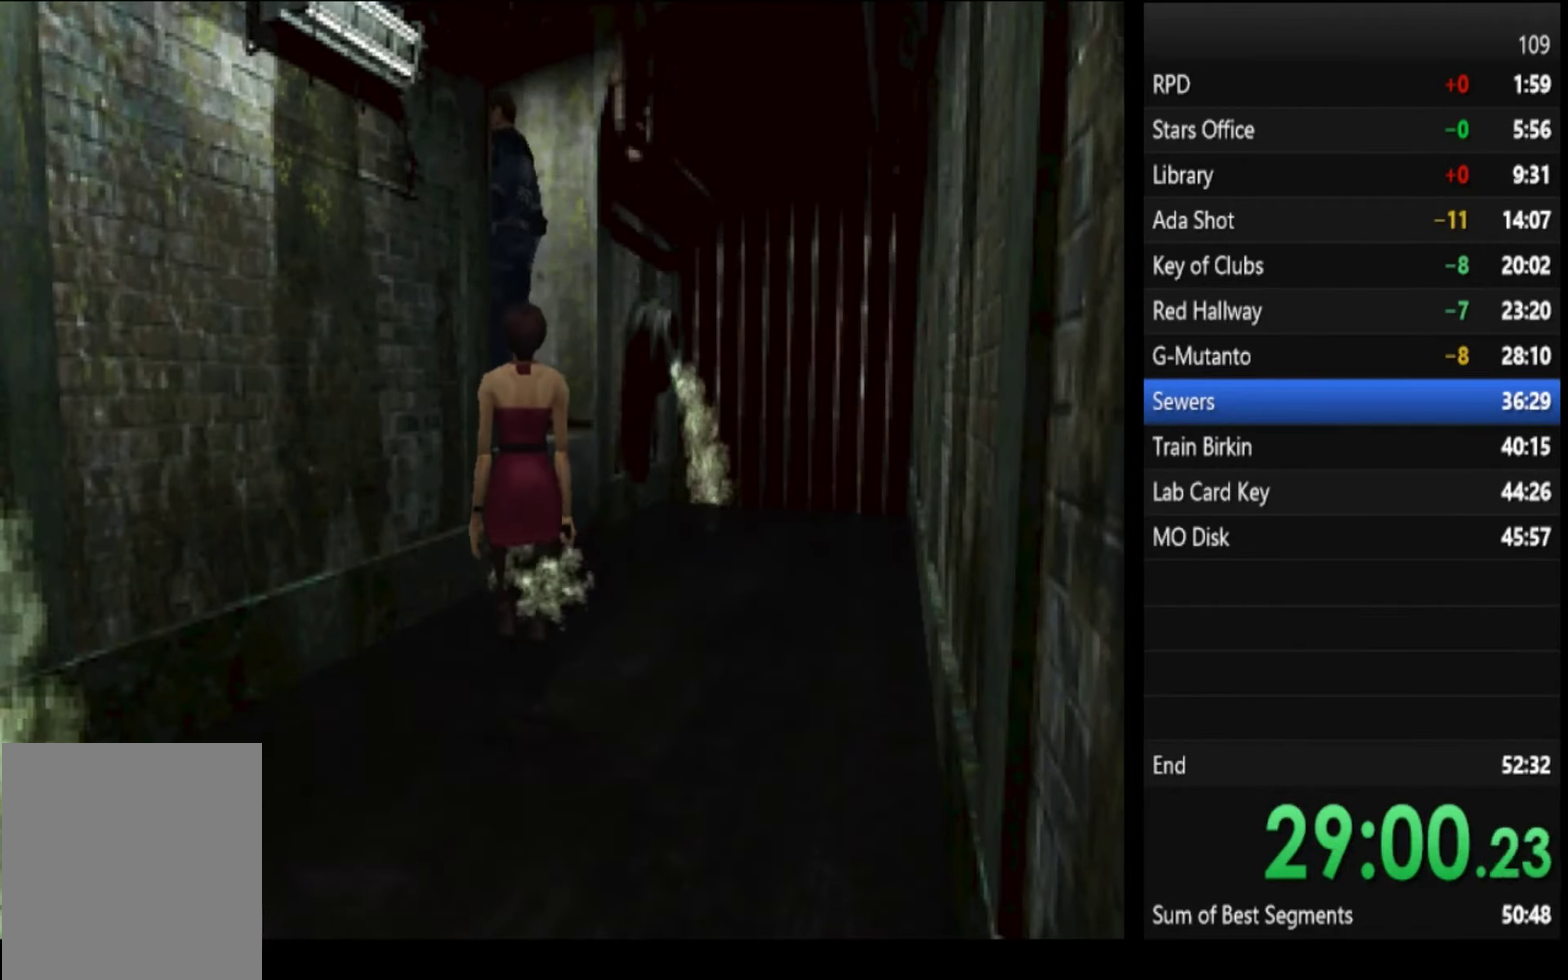
{"buttons": ["SQUARE"], "left_stick": "up", "right_stick": "center", "events": [[167, "left_stick", "up"]]}
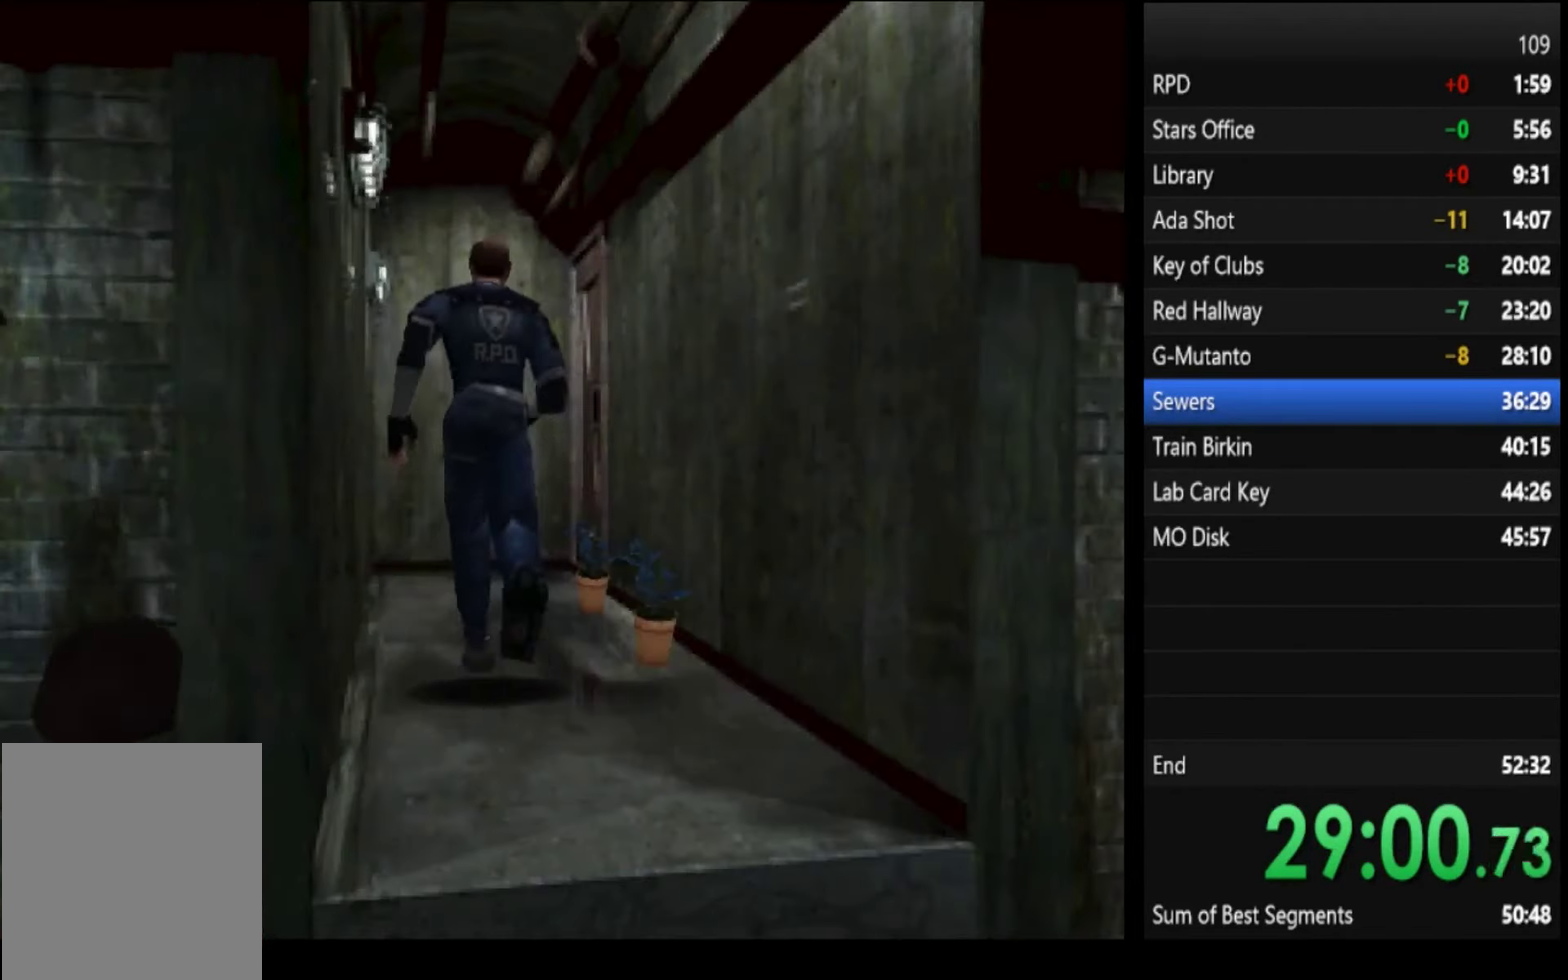
{"buttons": ["SQUARE"], "left_stick": "up", "right_stick": "center", "events": [[167, "left_stick", "up-right"], [300, "left_stick", "up"]]}
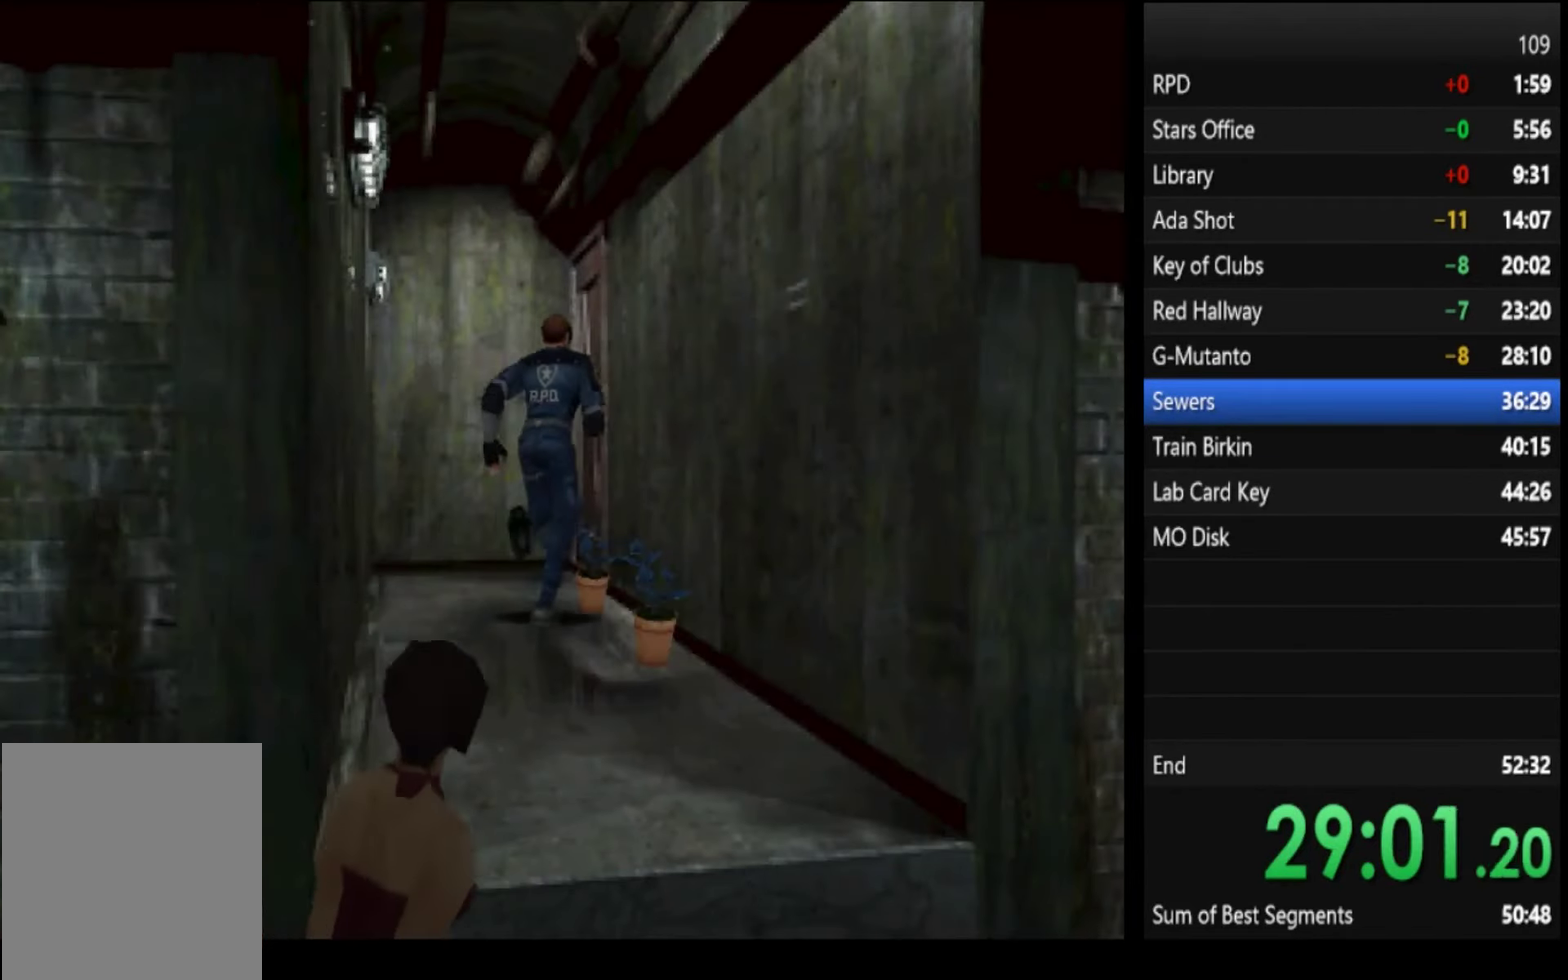
{"buttons": ["CROSS", "SQUARE"], "left_stick": "up", "right_stick": "center", "events": [[233, "left_stick", "up-right"], [267, "CROSS", "down"], [367, "left_stick", "up"], [400, "CROSS", "up"], [467, "CROSS", "down"]]}
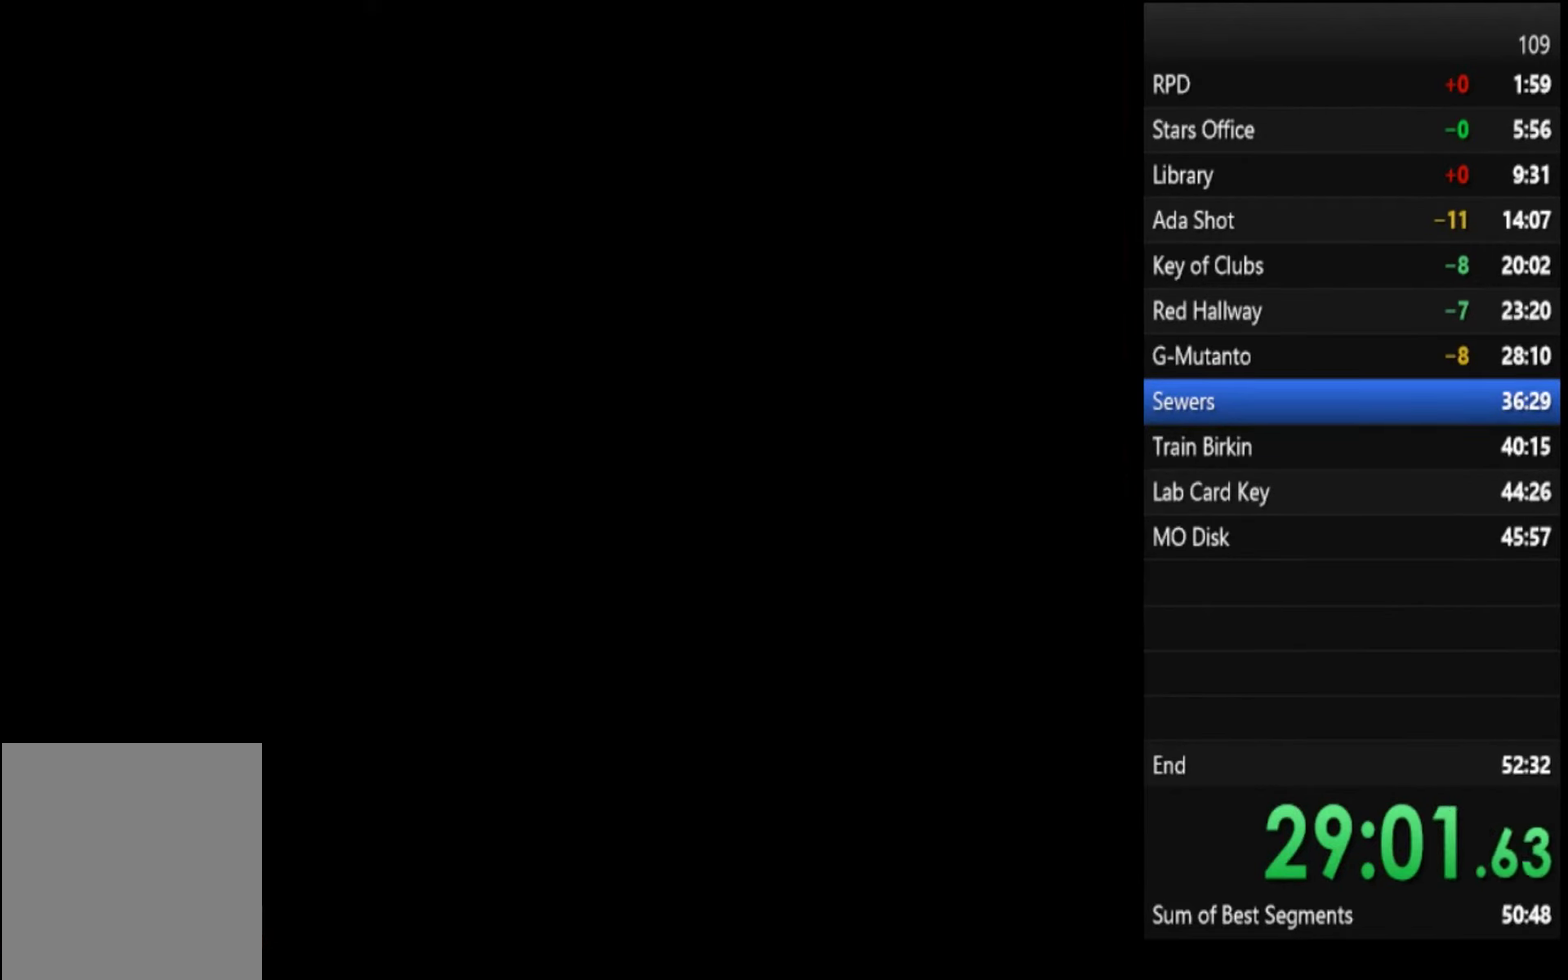
{"buttons": ["SQUARE"], "left_stick": "up", "right_stick": "center", "events": [[33, "CROSS", "up"], [167, "left_stick", "center"], [300, "left_stick", "up"]]}
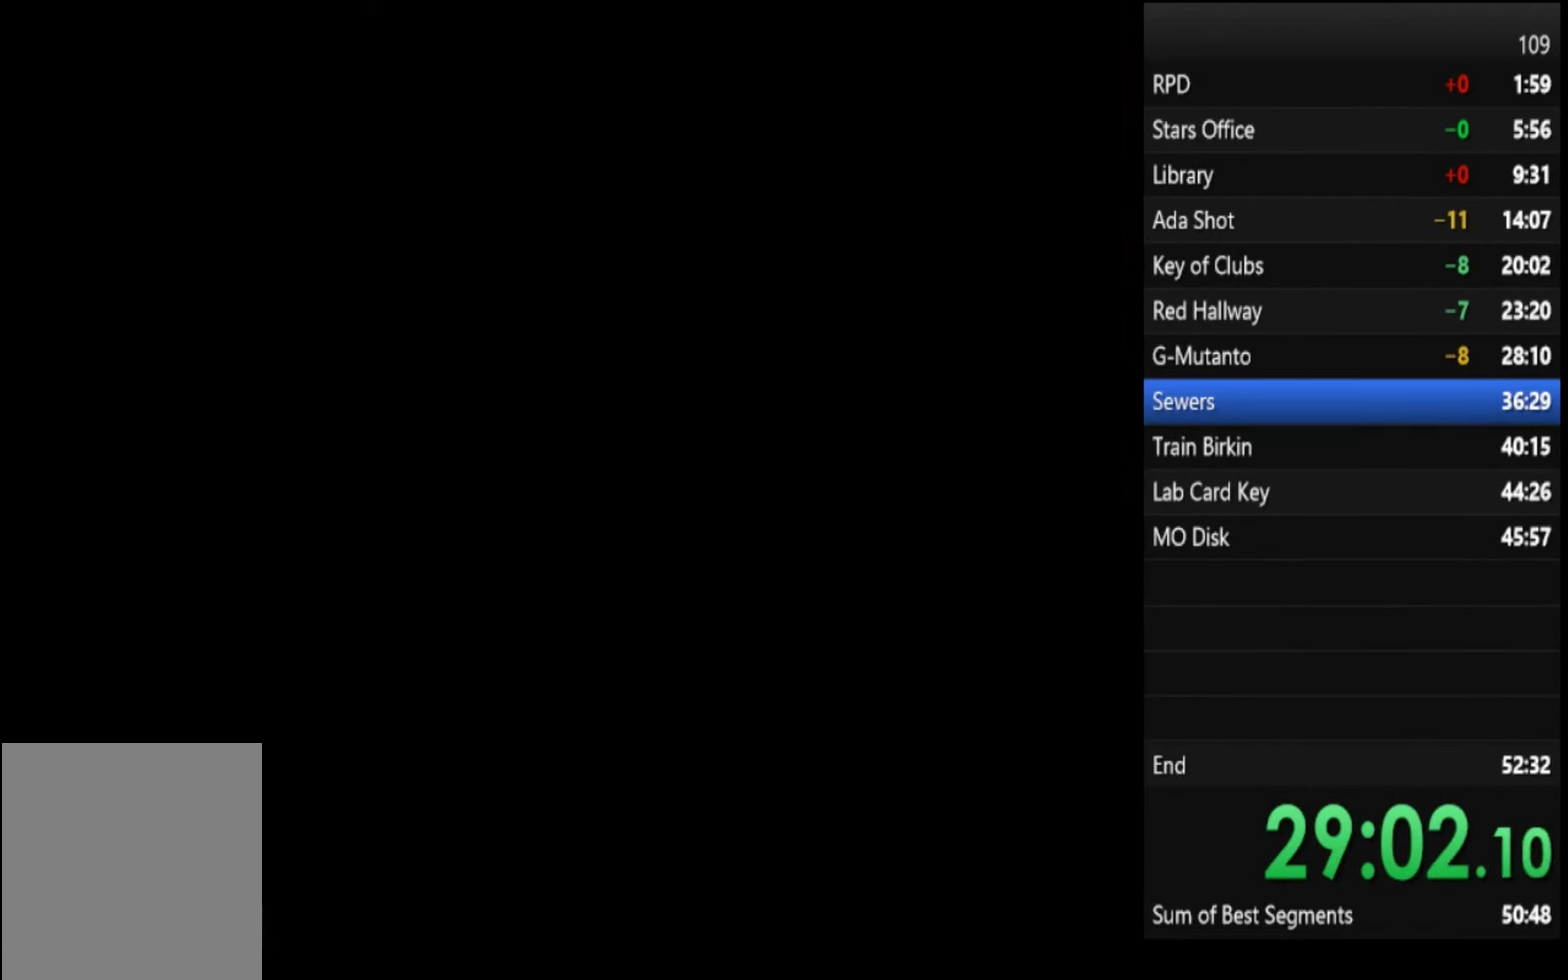
{"buttons": [], "left_stick": "up", "right_stick": "center", "events": [[67, "SQUARE", "up"], [167, "left_stick", "center"], [267, "left_stick", "up"], [400, "left_stick", "center"], [500, "left_stick", "up"]]}
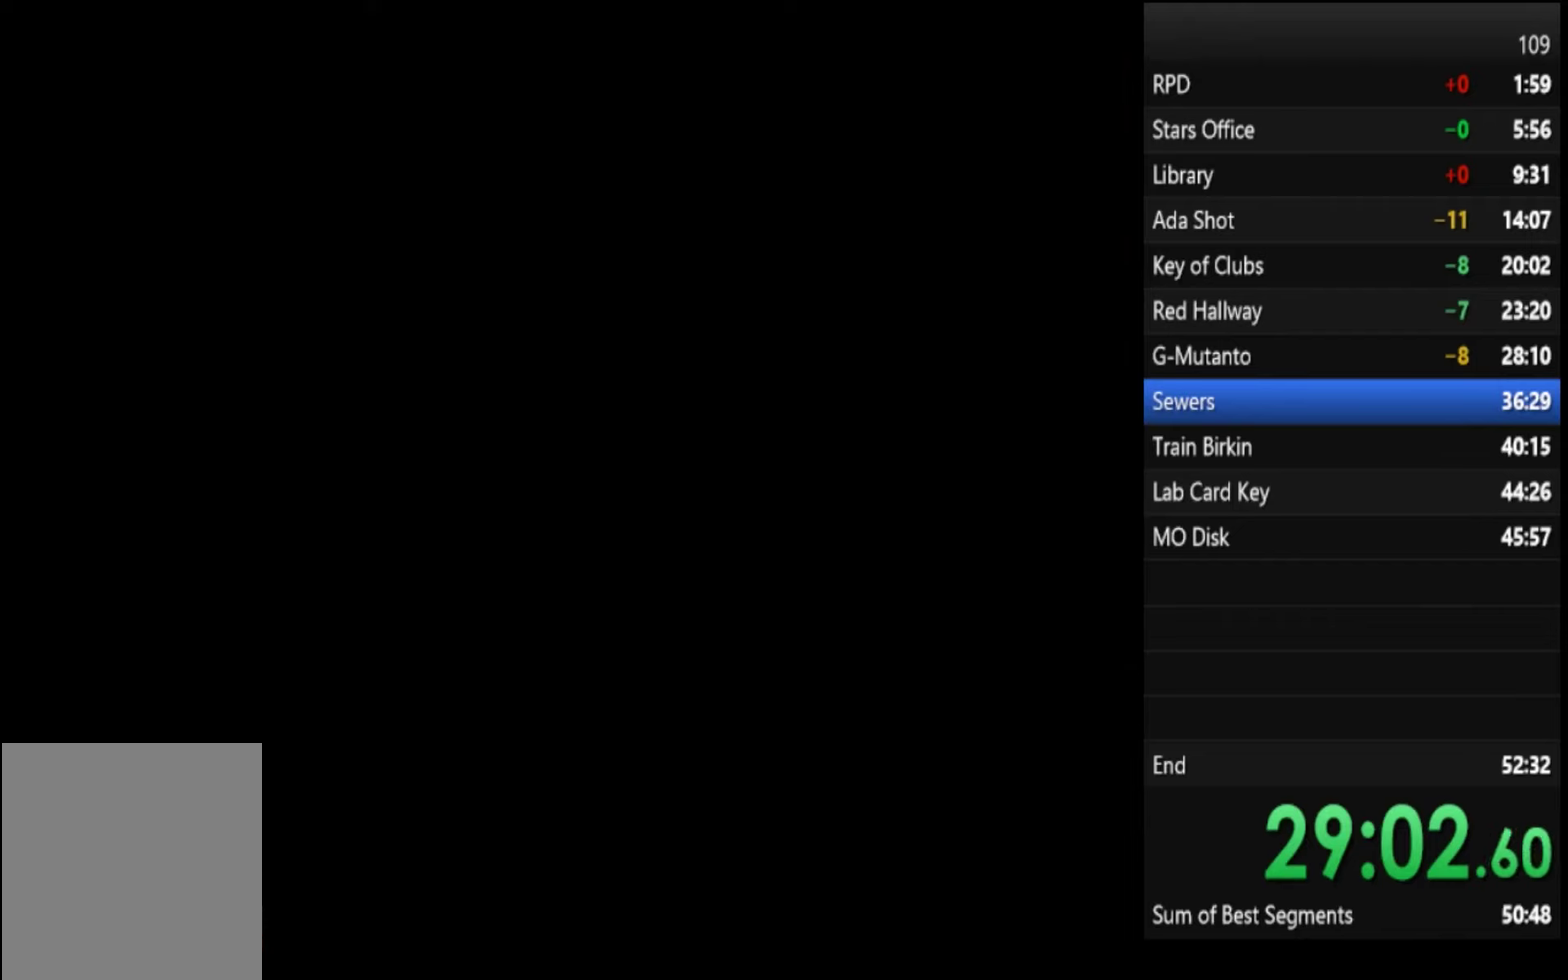
{"buttons": [], "left_stick": "up", "right_stick": "center", "events": [[100, "left_stick", "center"], [200, "left_stick", "up"]]}
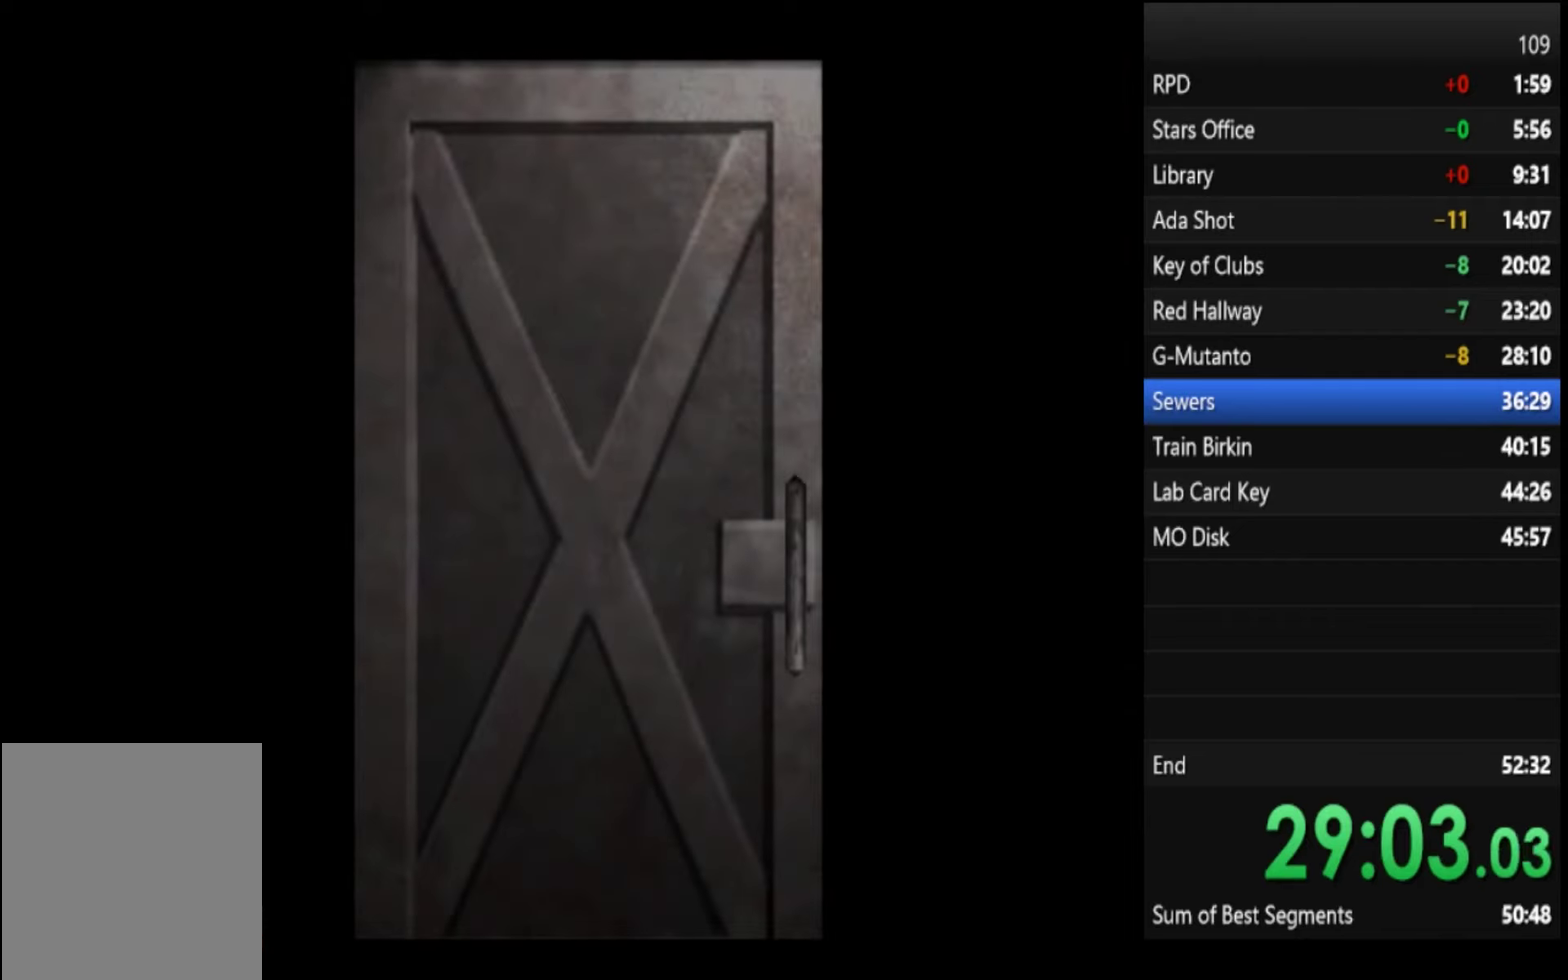
{"buttons": [], "left_stick": "up-left", "right_stick": "center", "events": [[500, "left_stick", "up-left"]]}
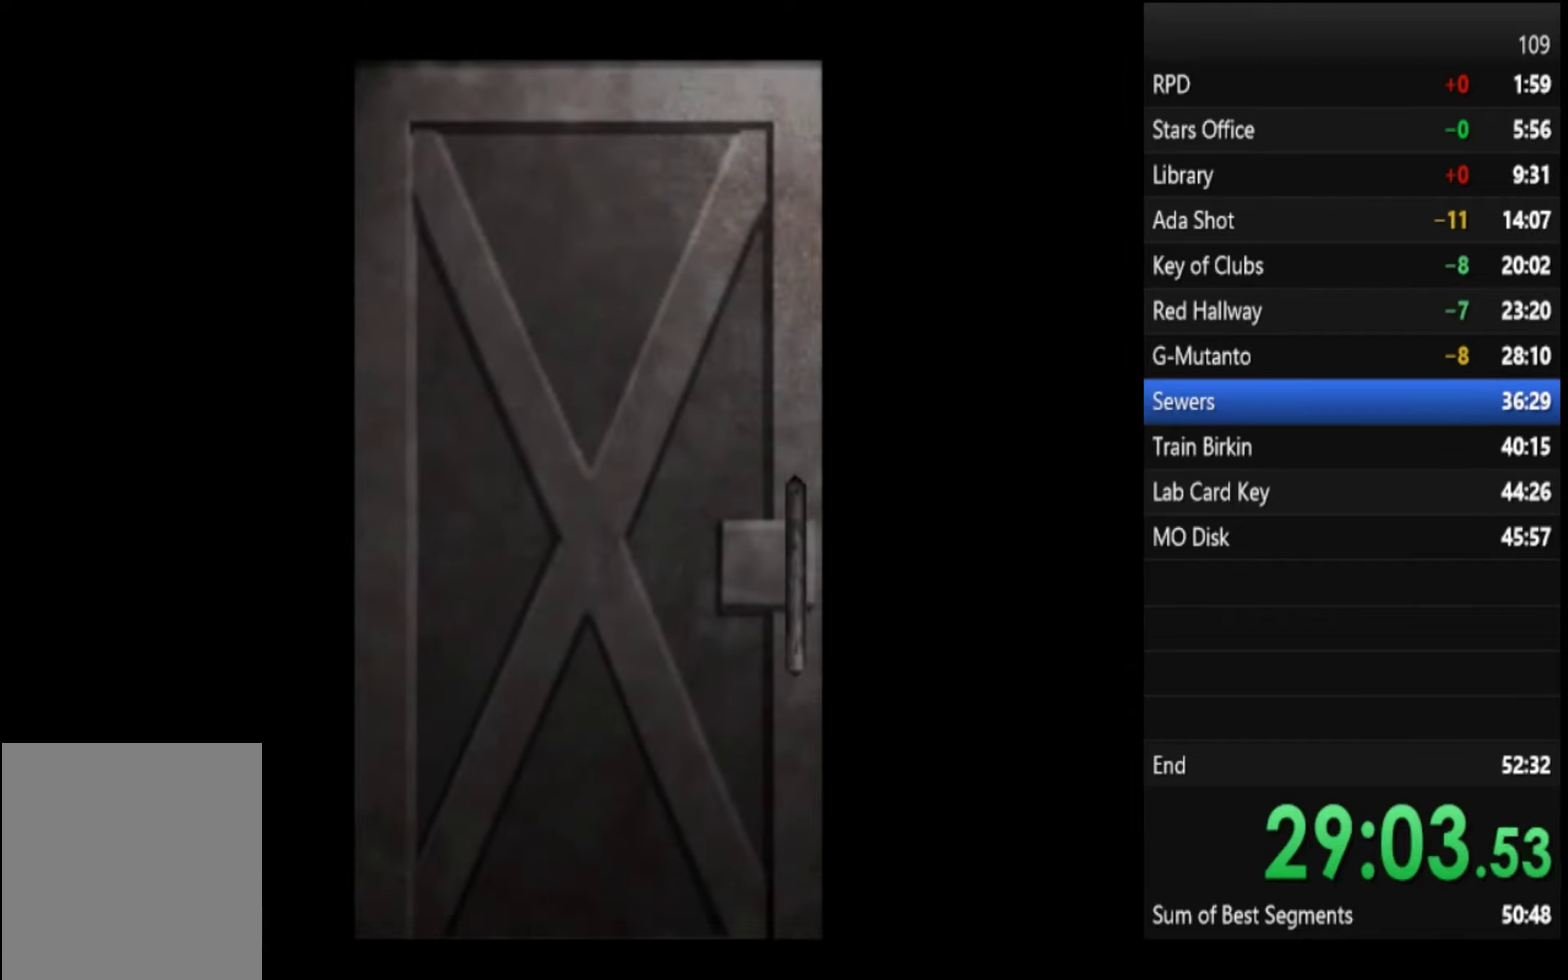
{"buttons": ["SQUARE"], "left_stick": "left", "right_stick": "center", "events": [[66, "left_stick", "left"], [333, "SQUARE", "down"]]}
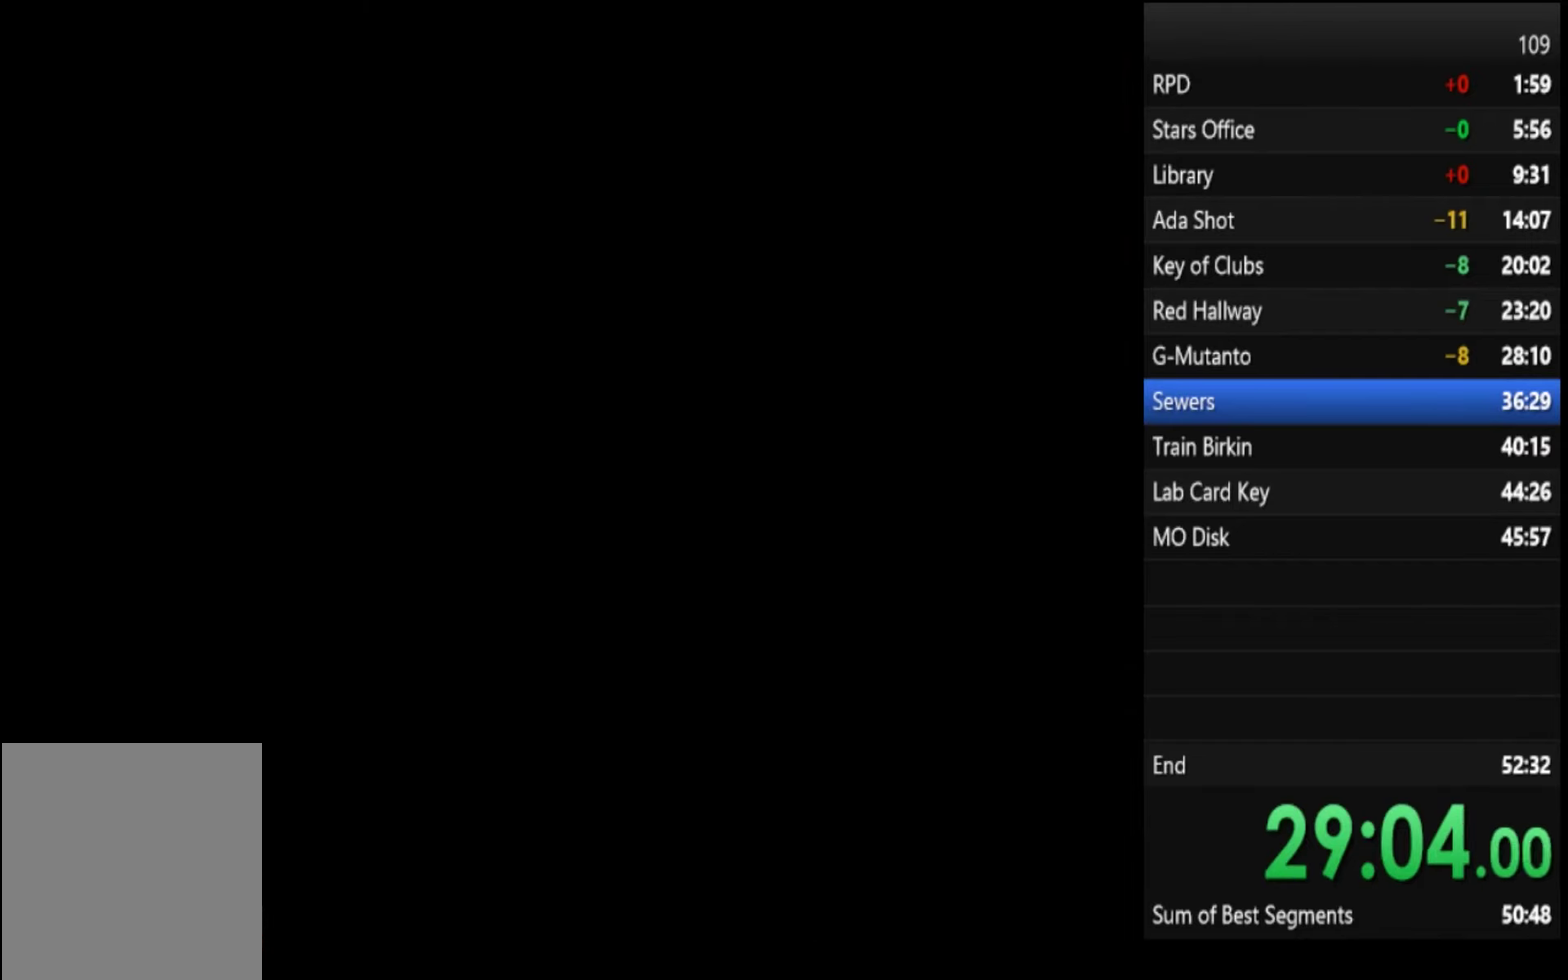
{"buttons": ["SQUARE"], "left_stick": "left", "right_stick": "center", "events": []}
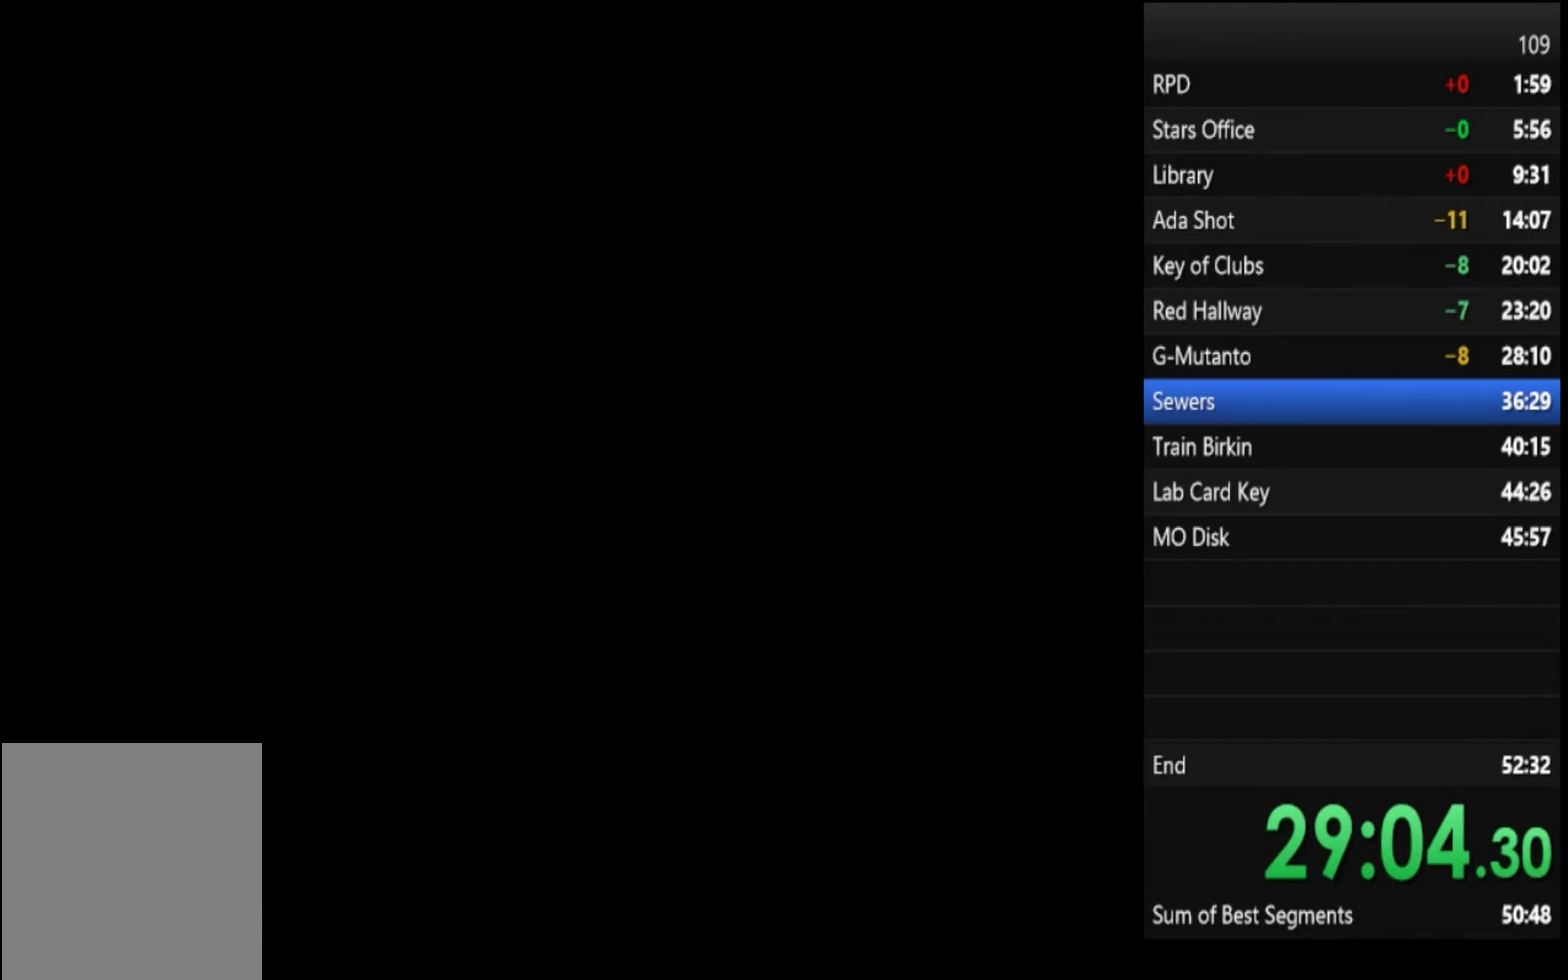
{"buttons": ["SQUARE"], "left_stick": "up-left", "right_stick": "center", "events": [[466, "left_stick", "up-left"]]}
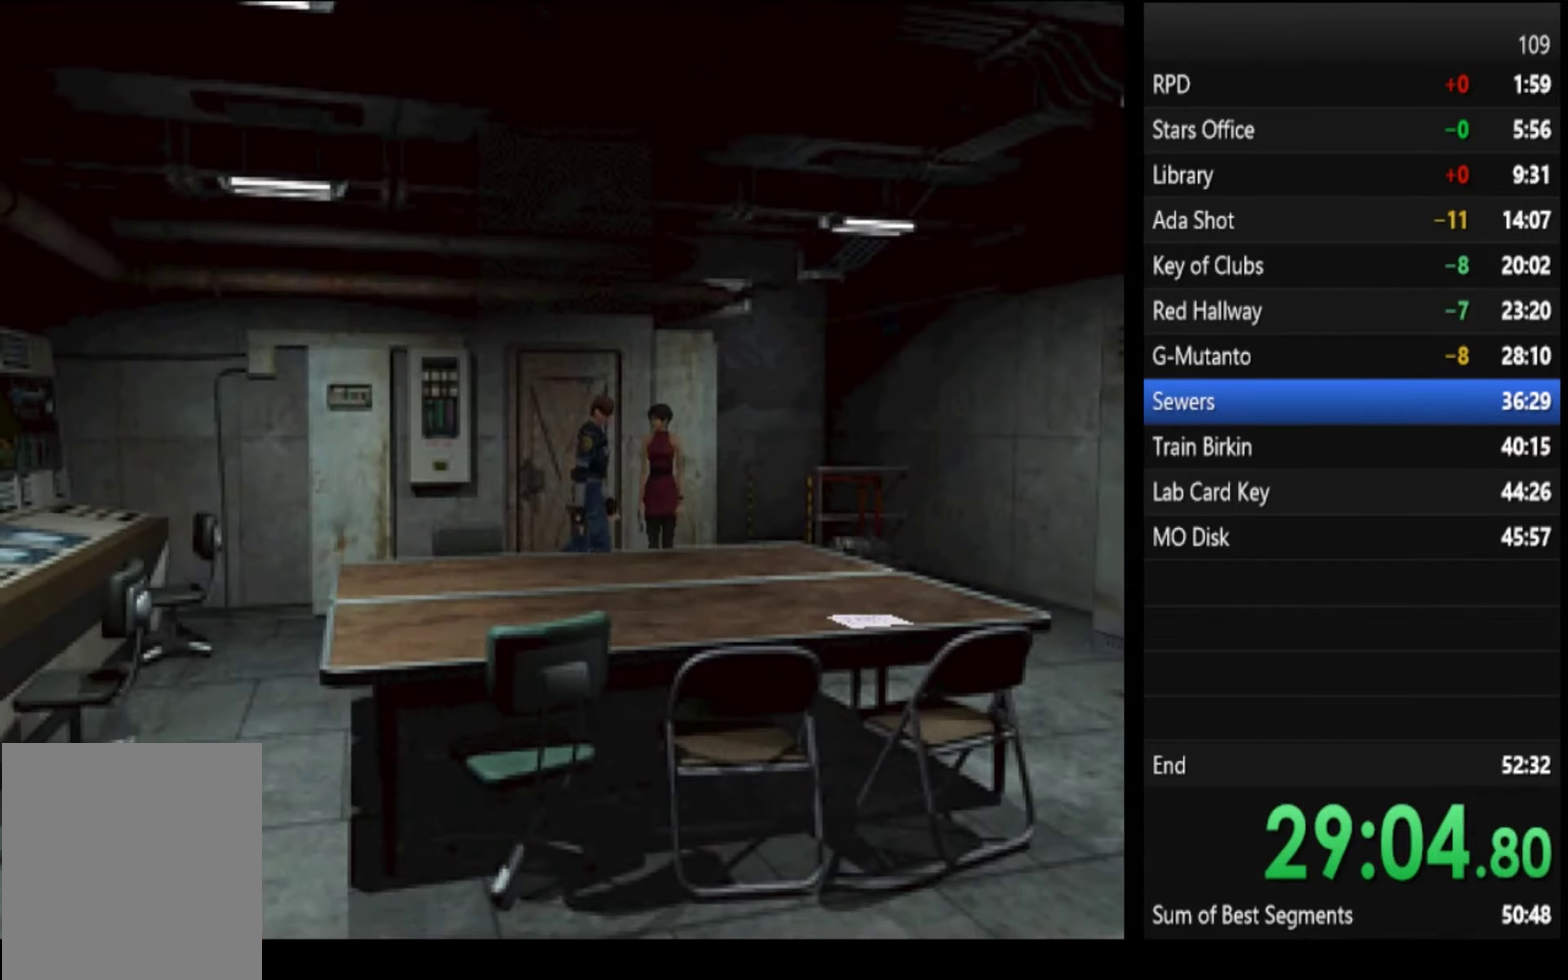
{"buttons": ["SQUARE"], "left_stick": "up-left", "right_stick": "center", "events": [[133, "left_stick", "up-right"], [333, "left_stick", "up-left"]]}
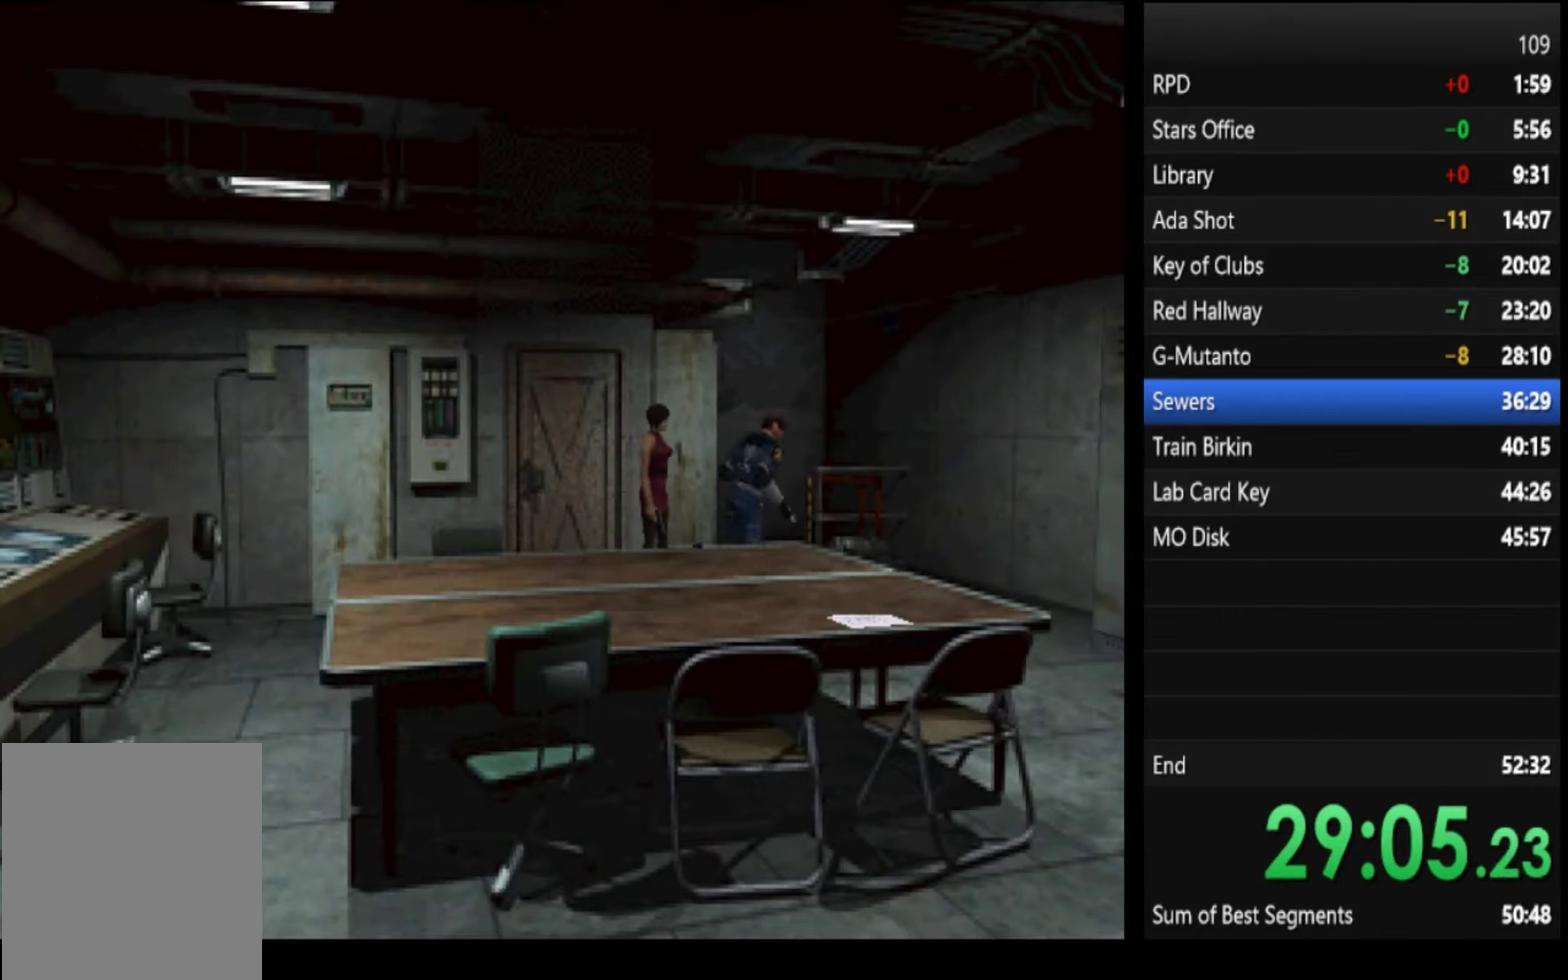
{"buttons": ["SQUARE"], "left_stick": "up-left", "right_stick": "center", "events": []}
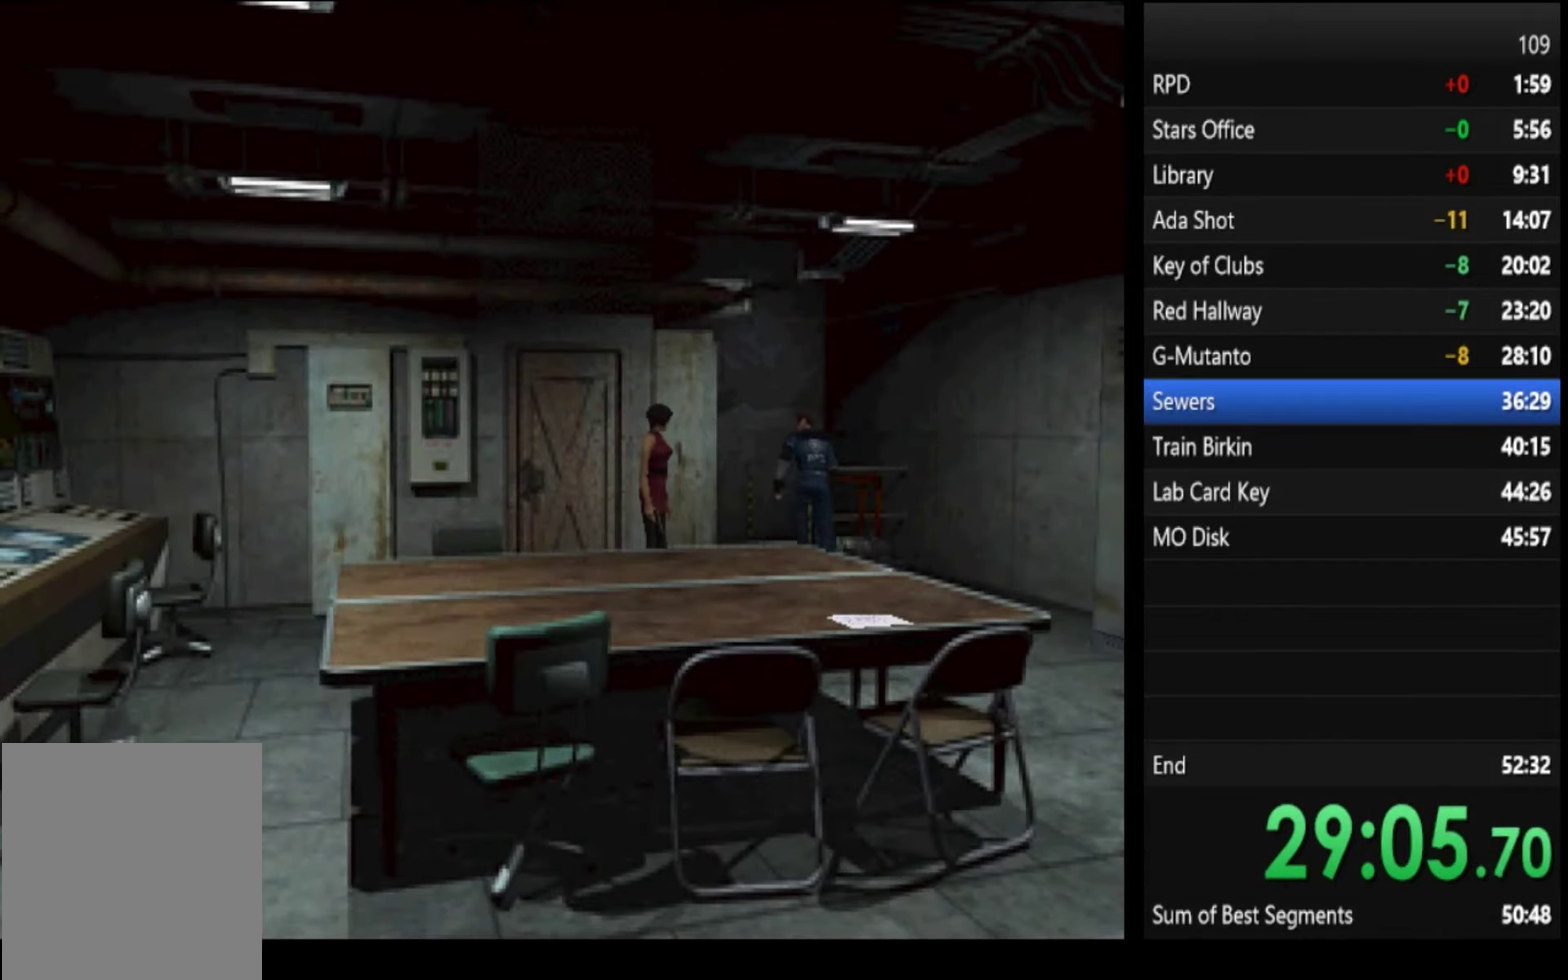
{"buttons": ["SQUARE"], "left_stick": "up-right", "right_stick": "center", "events": [[266, "left_stick", "up-right"], [433, "CROSS", "down"], [500, "CROSS", "up"]]}